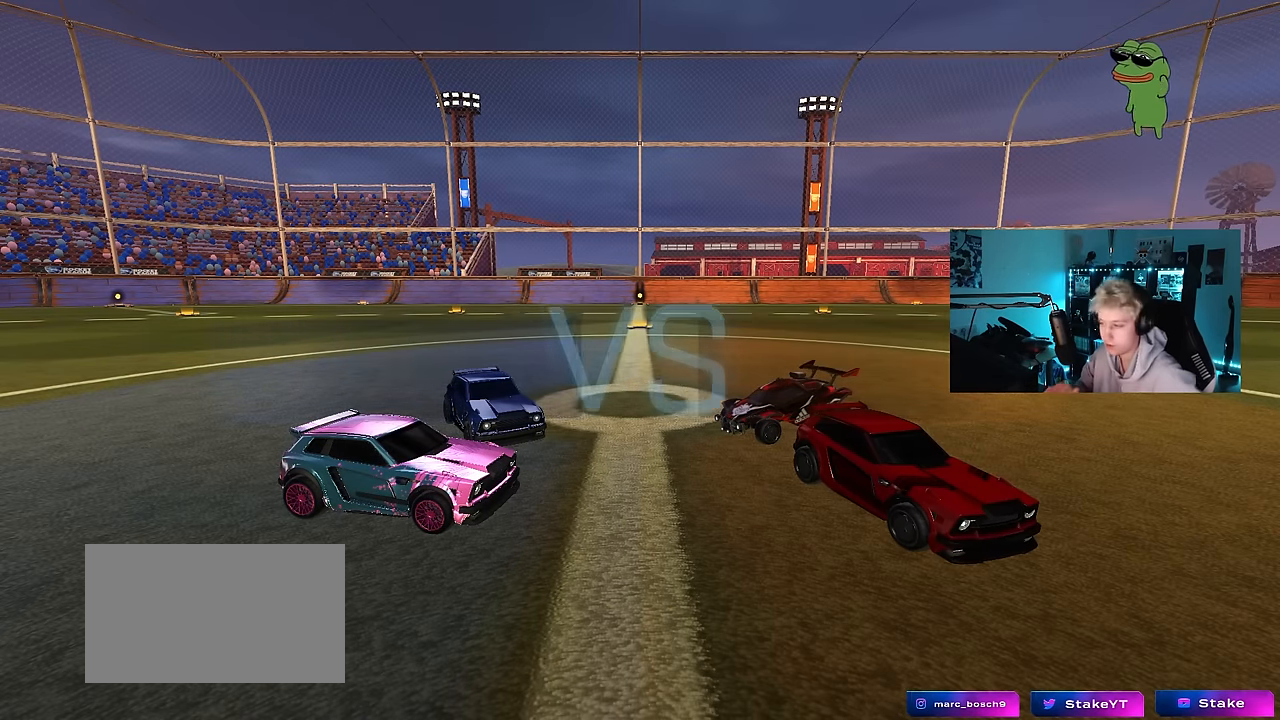
Gameplay with keyboard and mouse; each line is a JSON object with the keys and mouse buttons held at the frame after it. "events" lists presses ("down") and releases ("up") of "1", "2", "3", "4", "5", "a", "alt", "c", "caps_lock", "ctrl", "d", "e", "f", "g", "q", "r", "s", "shift", "space", "t", "tab", "v", "w", "x", "z", "mouse_left", "mouse_wheel" and "mouse_right" between this image and that frame as [ms after this image, input, new state], when the widget could be followed in between. "mouse_left", "mouse_wheel", "mouse_right" = the "left", "wheel", "right" buttons of the "mouse" list. No other keys are recorded. "wheel" means that the mouse wheel is clicked or scrolled. "mouse_move" is the direction in which the mouse moves at that frame (one of eight, or "still"), when it could be read.
{"keys": [], "mouse": [], "mouse_move": "up", "events": []}
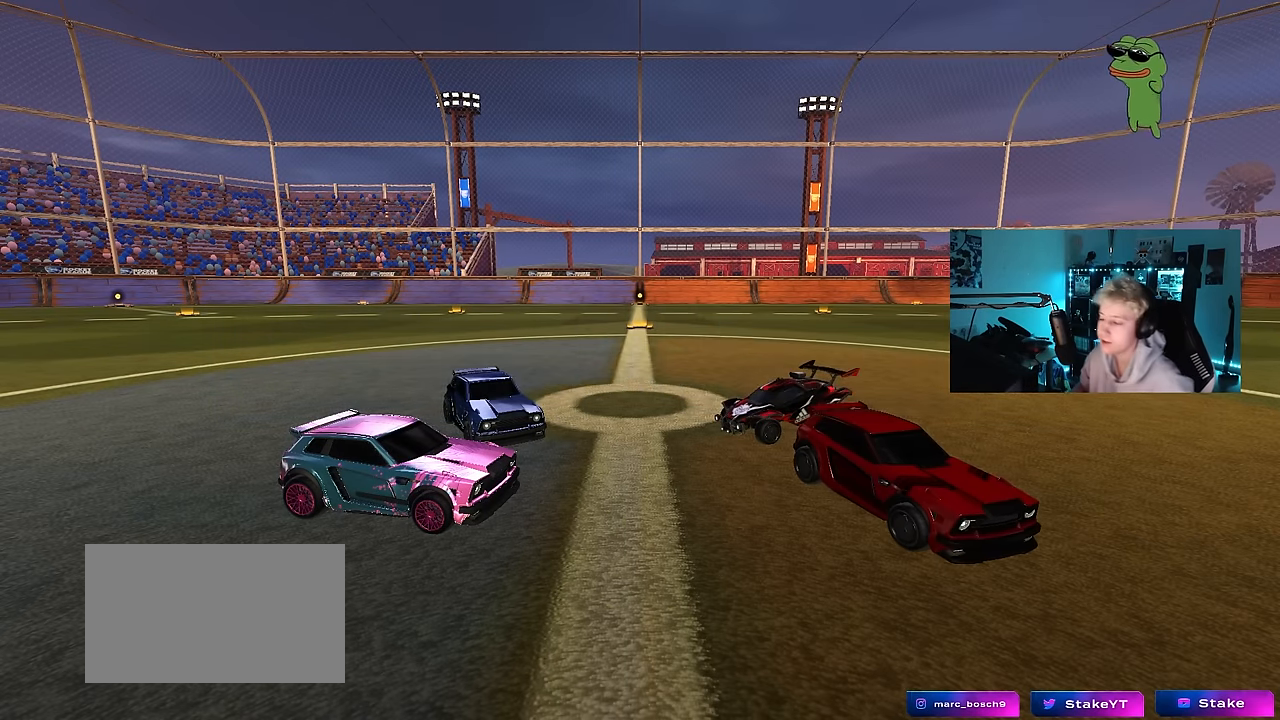
{"keys": [], "mouse": [], "mouse_move": "right", "events": []}
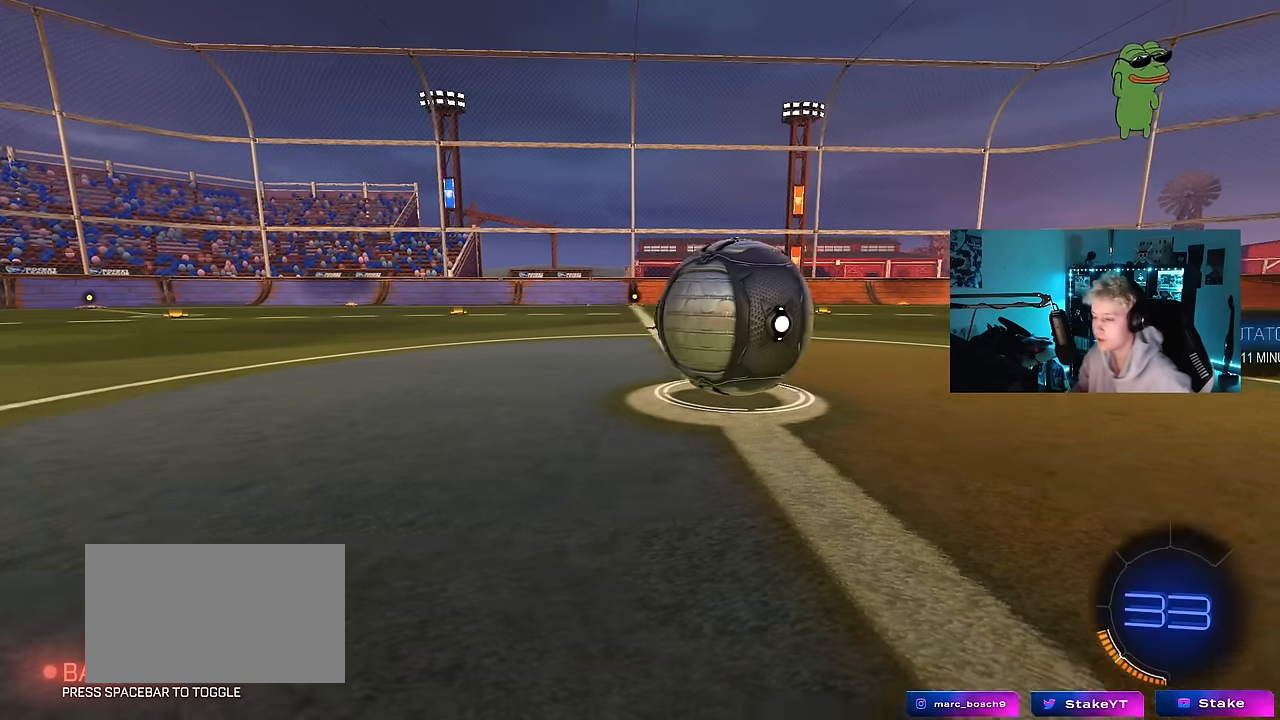
{"keys": [], "mouse": ["wheel"], "mouse_move": "down-left", "events": [[450, "mouse_wheel", "down"]]}
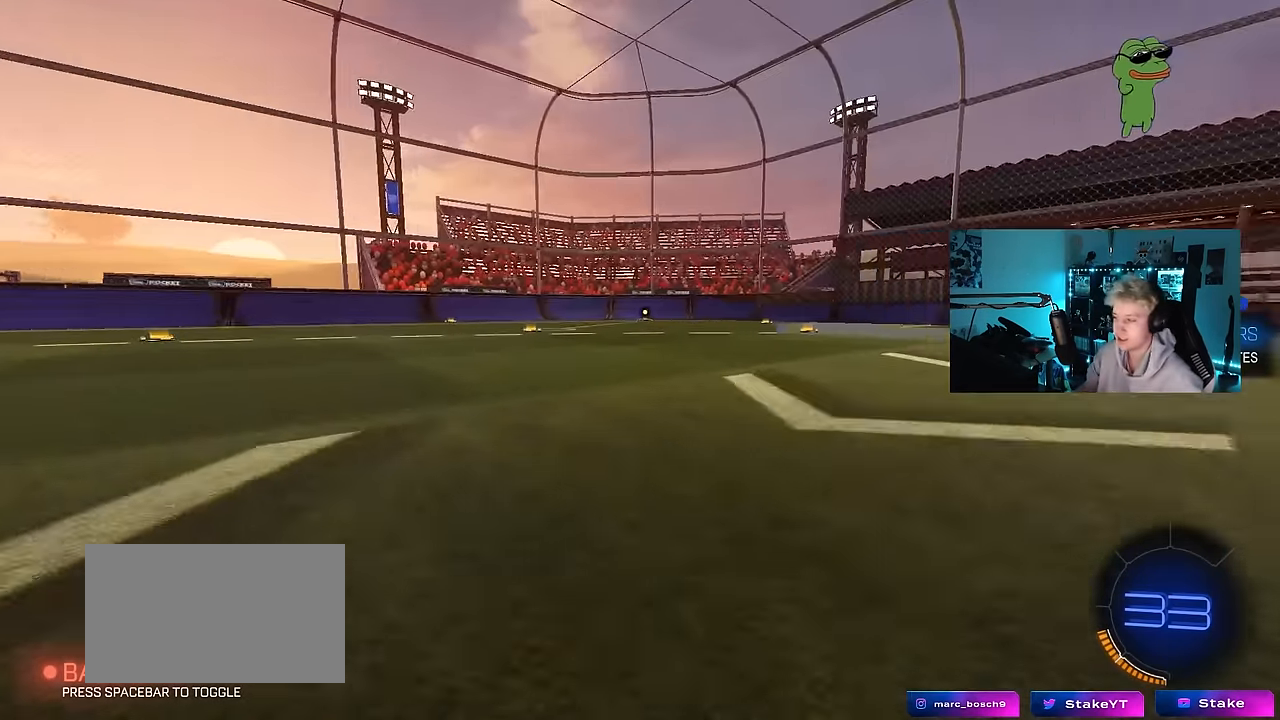
{"keys": ["tab"], "mouse": [], "mouse_move": "still", "events": [[83, "mouse_wheel", "up"], [183, "mouse_wheel", "down"], [183, "tab", "down"], [316, "mouse_wheel", "up"], [416, "mouse_wheel", "down"], [500, "mouse_wheel", "up"]]}
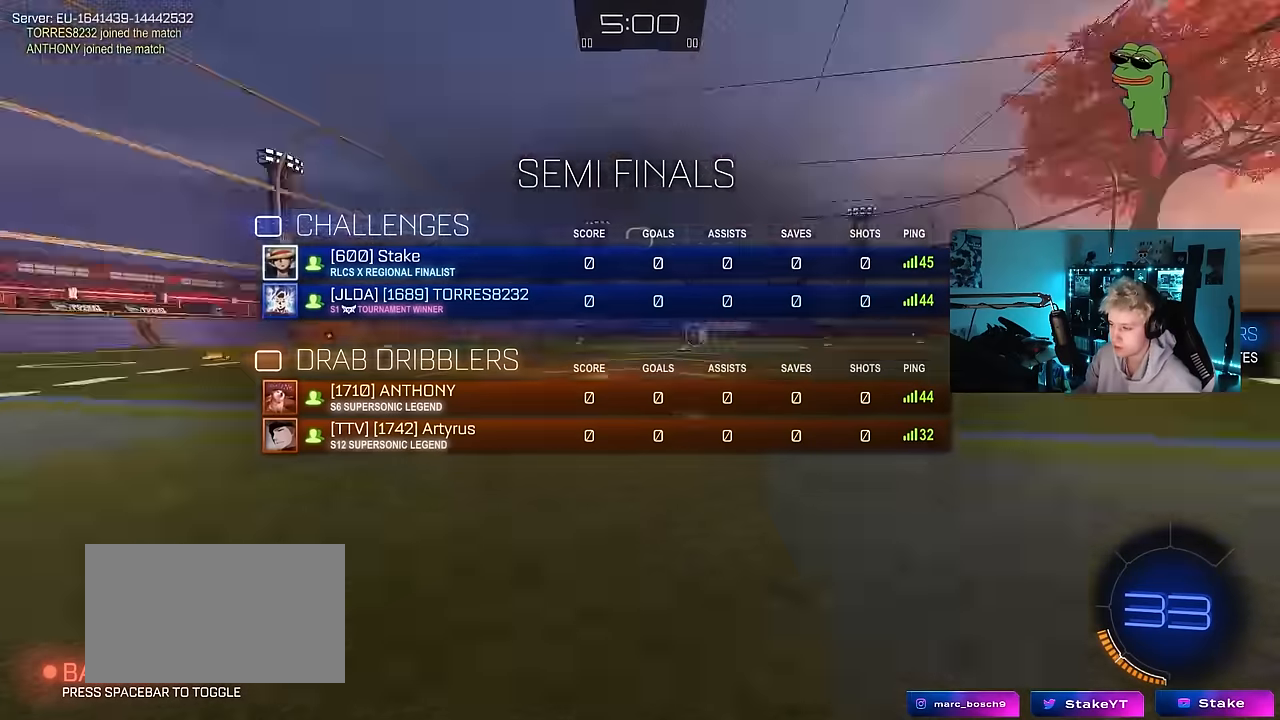
{"keys": ["tab"], "mouse": [], "mouse_move": "still", "events": [[100, "mouse_wheel", "down"], [250, "mouse_wheel", "up"], [333, "mouse_wheel", "down"], [483, "mouse_wheel", "up"]]}
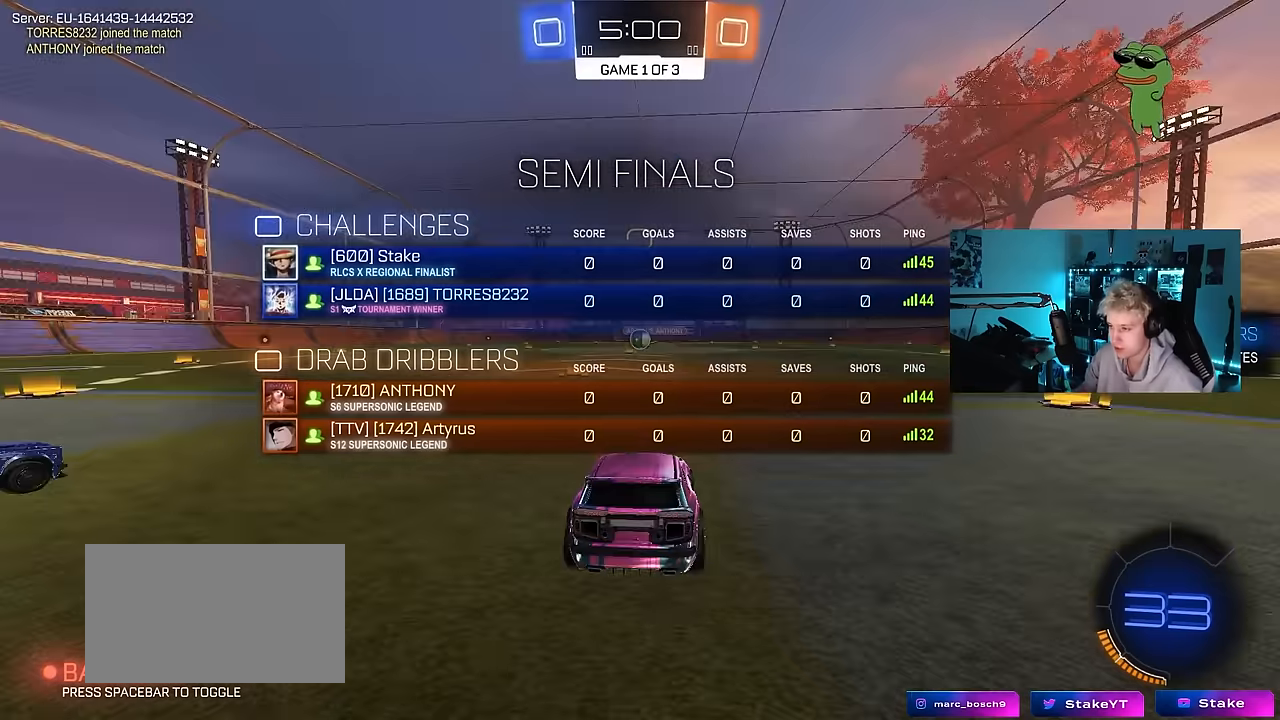
{"keys": ["space", "tab"], "mouse": ["wheel"], "mouse_move": "still", "events": [[116, "space", "down"], [300, "space", "up"], [450, "mouse_wheel", "down"], [483, "space", "down"]]}
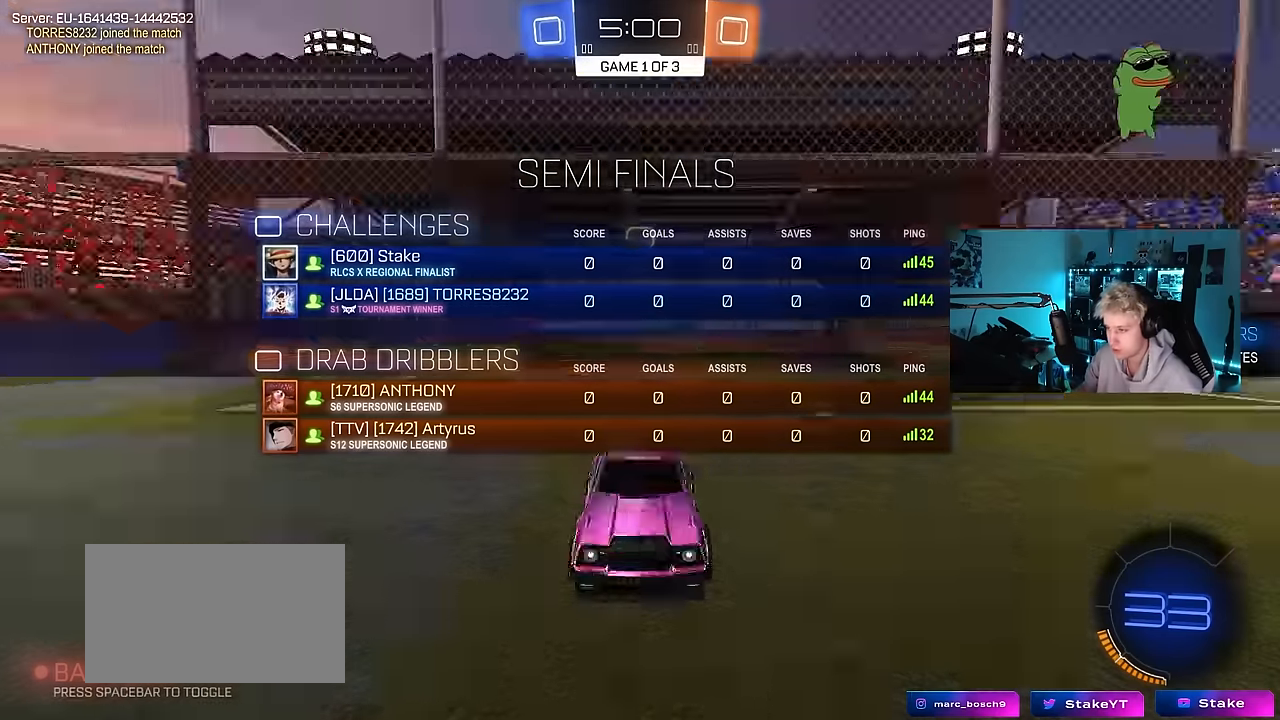
{"keys": ["tab"], "mouse": [], "mouse_move": "still", "events": [[83, "mouse_wheel", "up"], [133, "space", "up"], [183, "mouse_wheel", "down"], [316, "mouse_wheel", "up"]]}
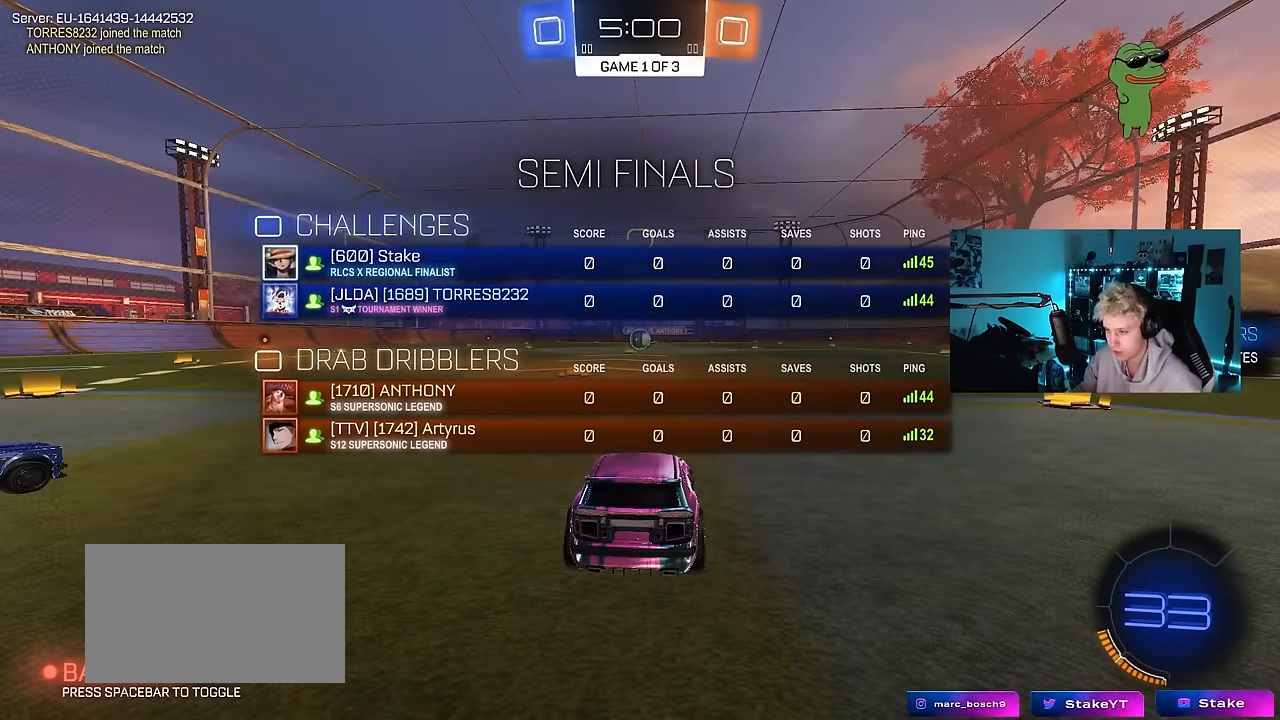
{"keys": ["tab"], "mouse": [], "mouse_move": "down-left", "events": [[100, "space", "down"], [250, "space", "up"], [383, "space", "down"], [483, "space", "up"]]}
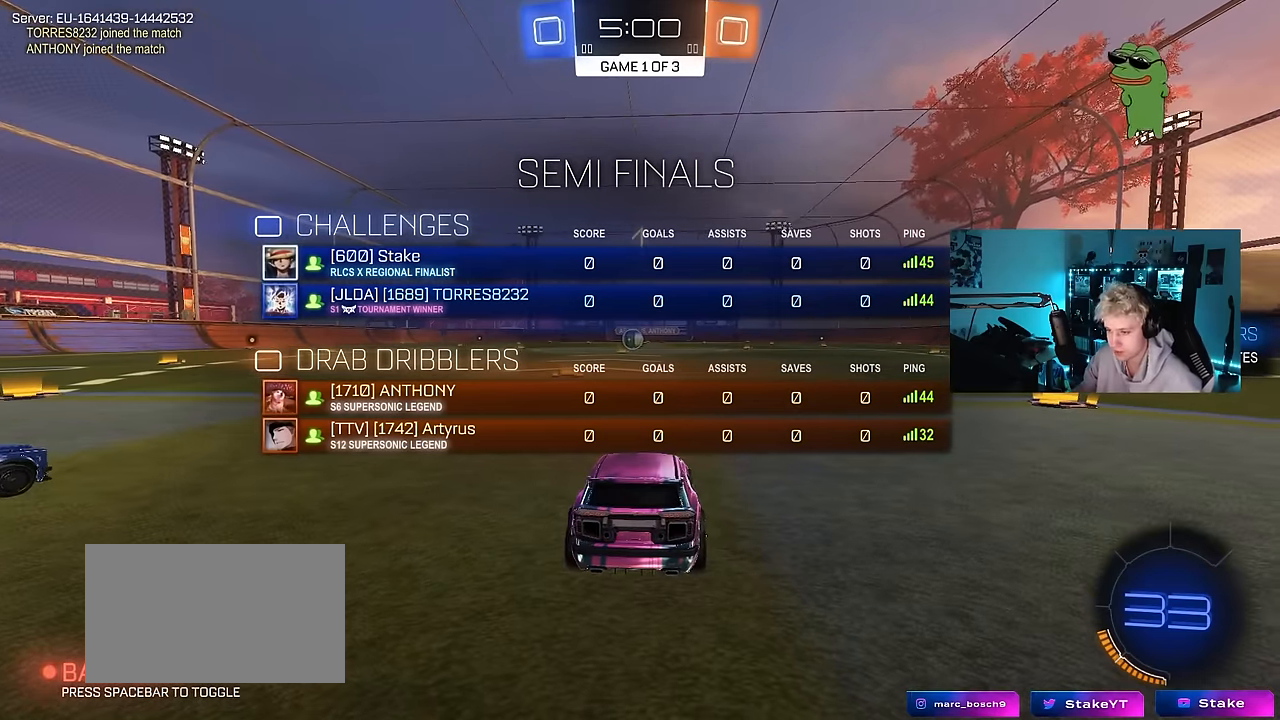
{"keys": ["w"], "mouse": [], "mouse_move": "still", "events": [[116, "w", "down"], [183, "mouse_left", "down"], [183, "tab", "up"], [233, "d", "down"], [283, "mouse_left", "up"], [466, "d", "up"]]}
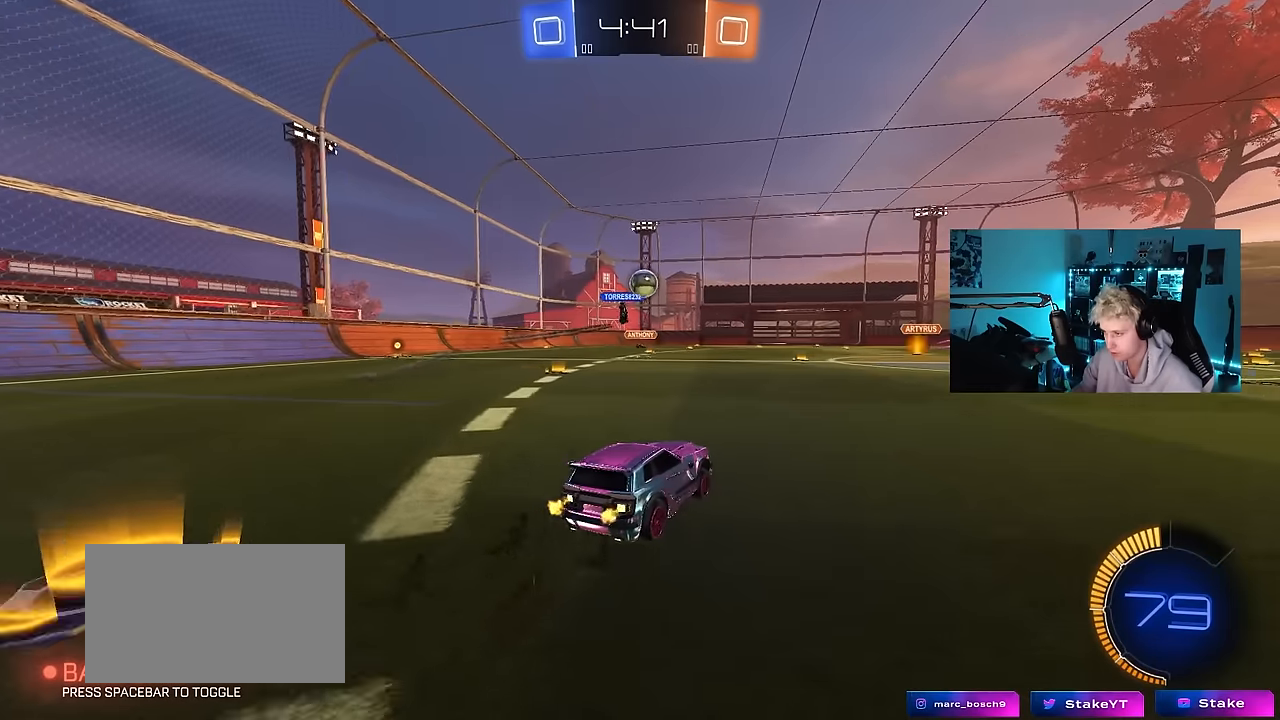
{"keys": ["w"], "mouse": [], "mouse_move": "still", "events": [[250, "d", "down"], [433, "d", "up"]]}
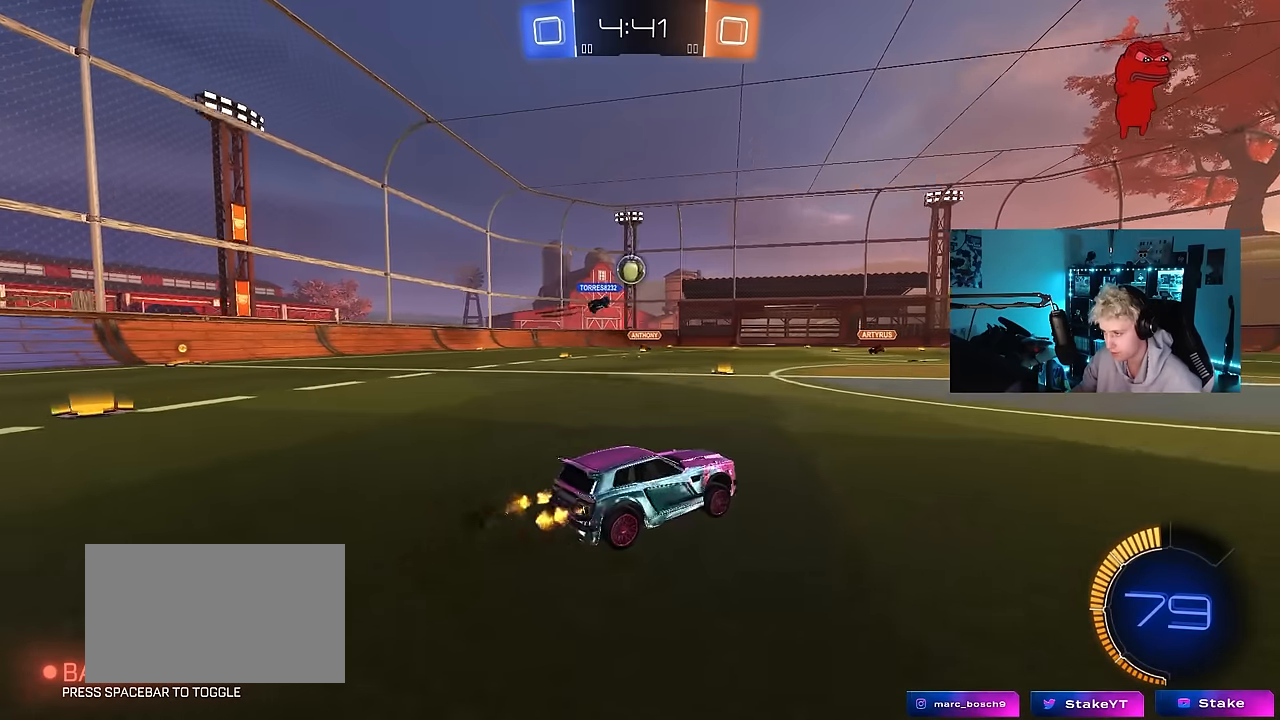
{"keys": ["w"], "mouse": [], "mouse_move": "still", "events": [[83, "d", "down"], [83, "mouse_left", "down"], [216, "d", "up"], [316, "mouse_left", "up"], [366, "a", "down"], [500, "a", "up"]]}
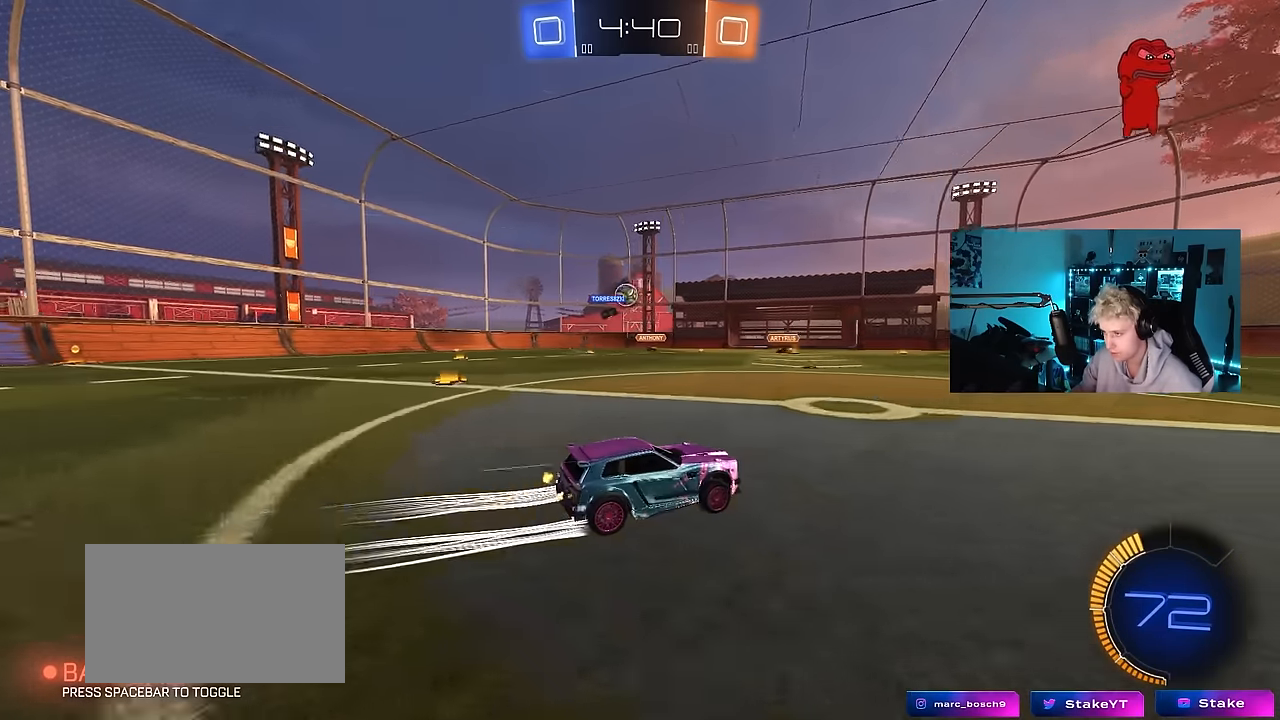
{"keys": ["a"], "mouse": [], "mouse_move": "still", "events": [[233, "a", "down"], [383, "a", "up"], [383, "w", "up"], [466, "a", "down"]]}
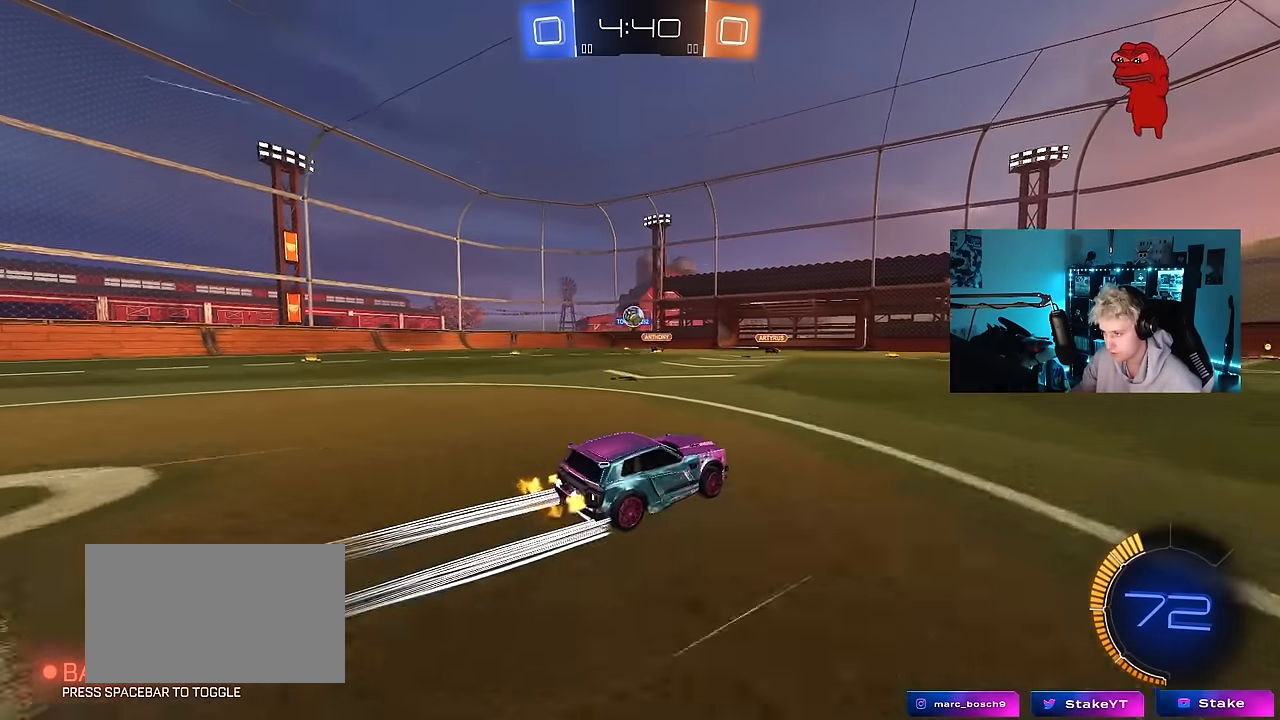
{"keys": ["a"], "mouse": [], "mouse_move": "still", "events": [[300, "a", "up"], [483, "a", "down"]]}
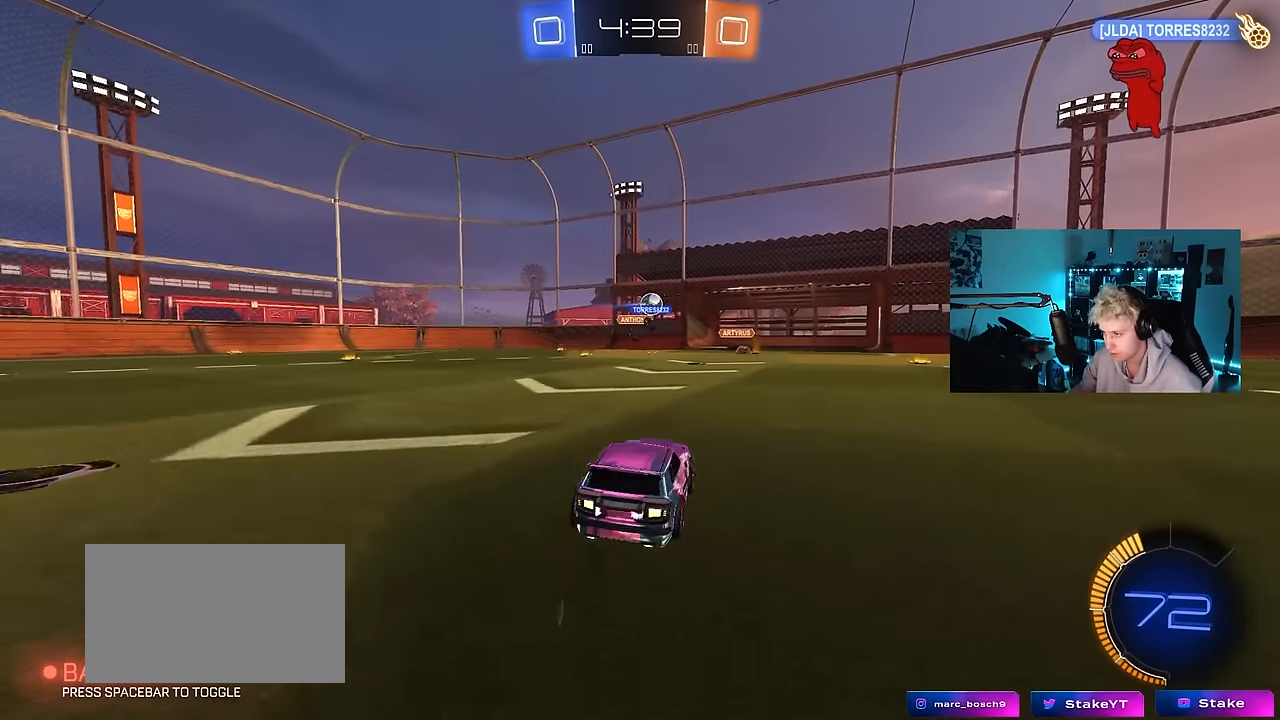
{"keys": ["w"], "mouse": [], "mouse_move": "still", "events": [[83, "a", "up"], [366, "d", "down"], [400, "w", "down"], [450, "d", "up"]]}
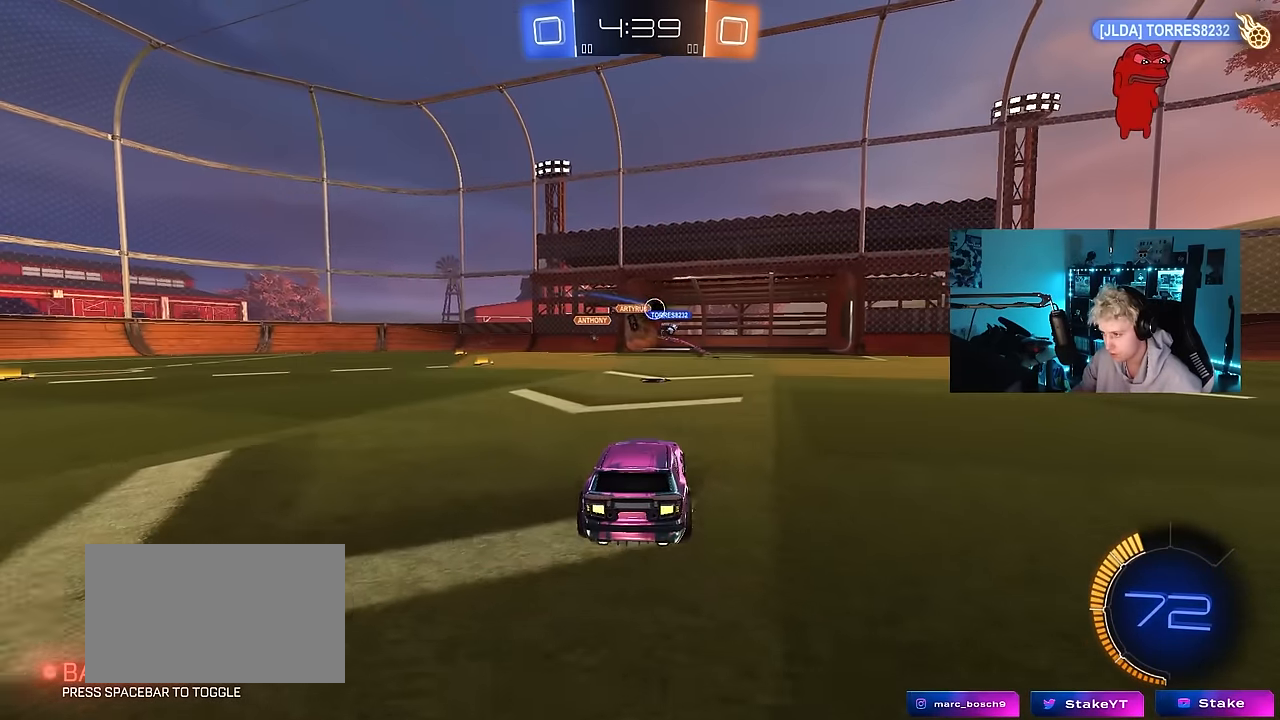
{"keys": ["space", "tab"], "mouse": [], "mouse_move": "still", "events": [[150, "w", "up"], [333, "tab", "down"], [466, "space", "down"]]}
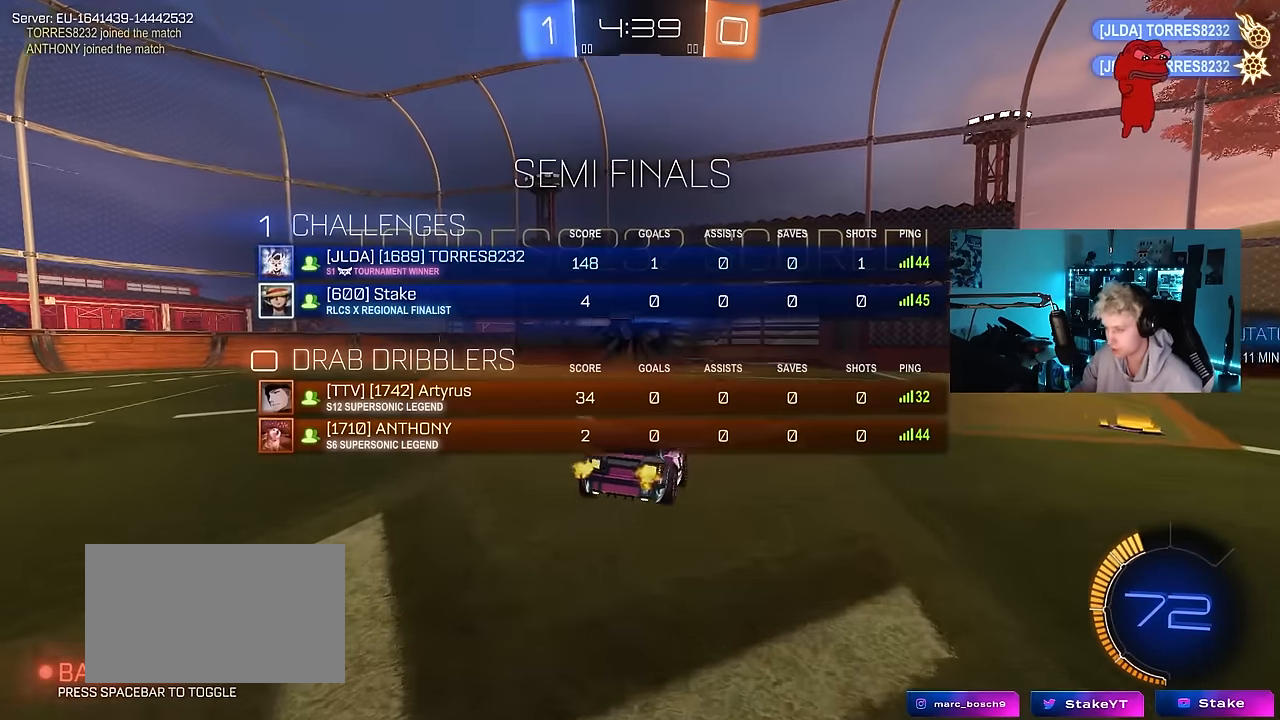
{"keys": ["a", "s", "shift"], "mouse": [], "mouse_move": "still", "events": [[166, "space", "up"], [200, "tab", "up"], [250, "s", "down"], [350, "a", "down"], [350, "shift", "down"], [400, "mouse_right", "down"], [483, "mouse_right", "up"]]}
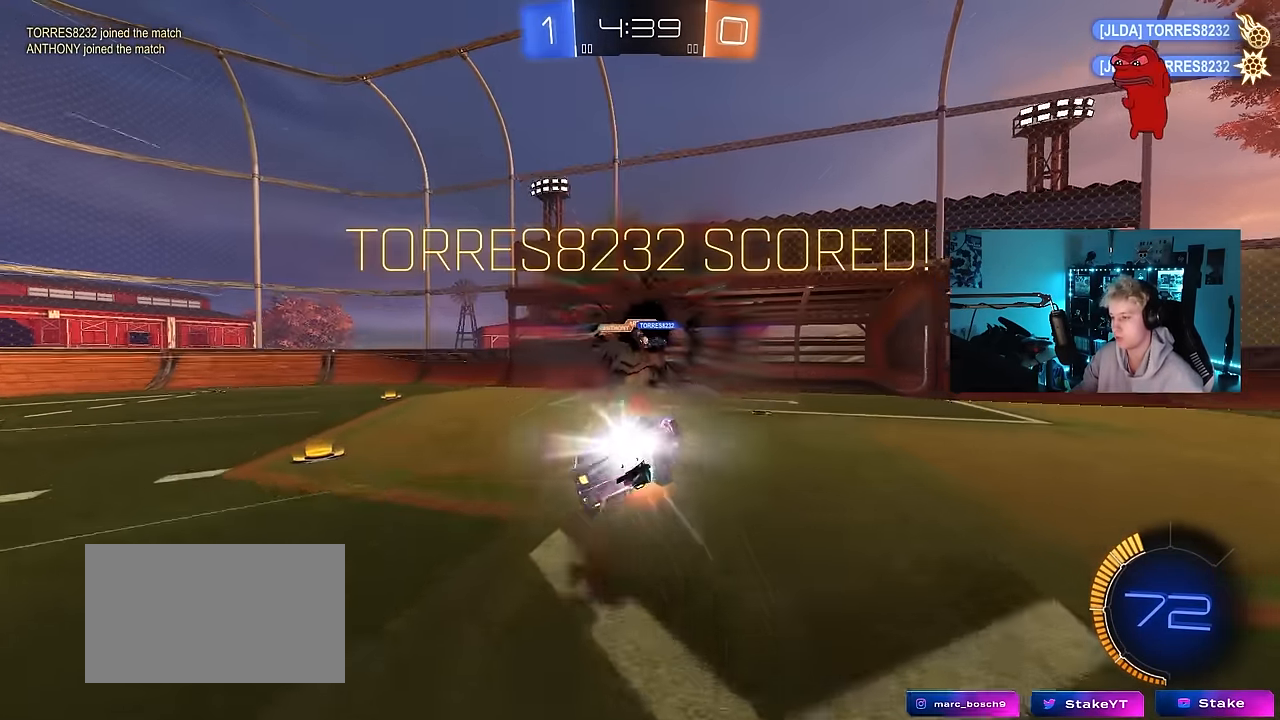
{"keys": ["a", "shift", "w"], "mouse": ["left"], "mouse_move": "still", "events": [[33, "mouse_right", "down"], [166, "s", "up"], [266, "mouse_right", "up"], [316, "w", "down"], [416, "mouse_left", "down"]]}
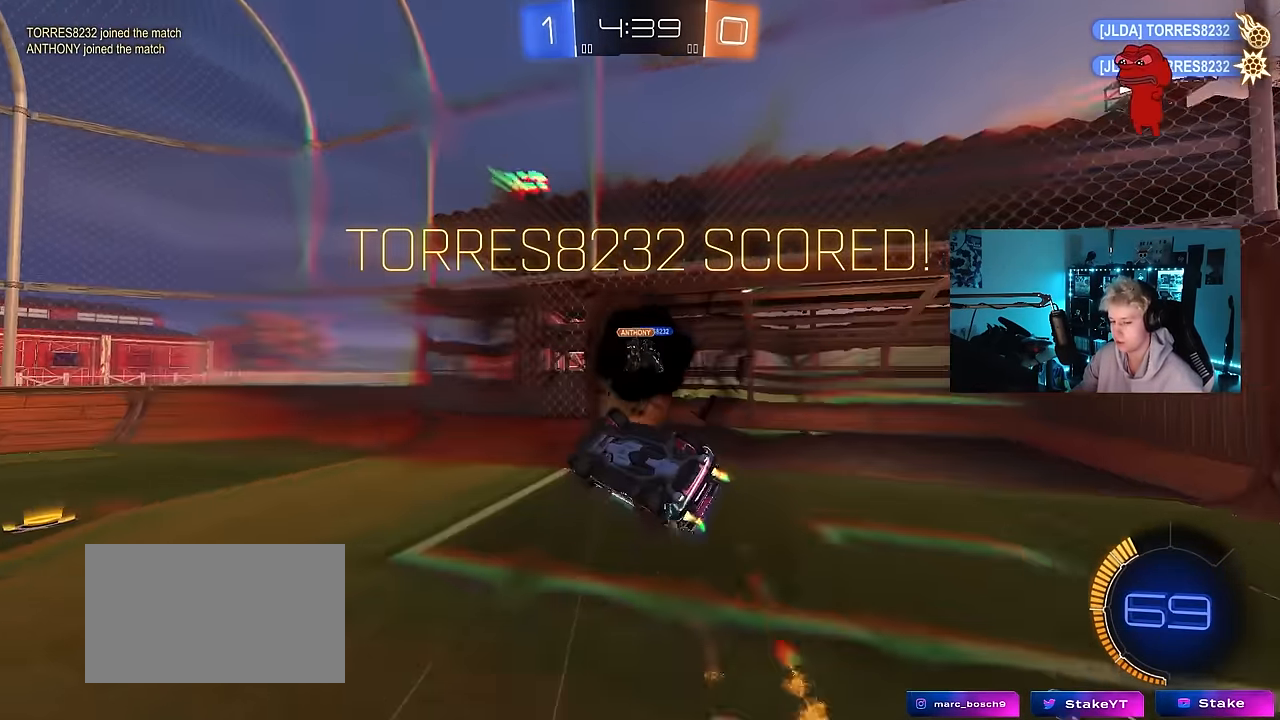
{"keys": ["a", "shift"], "mouse": ["left"], "mouse_move": "still", "events": [[233, "w", "up"]]}
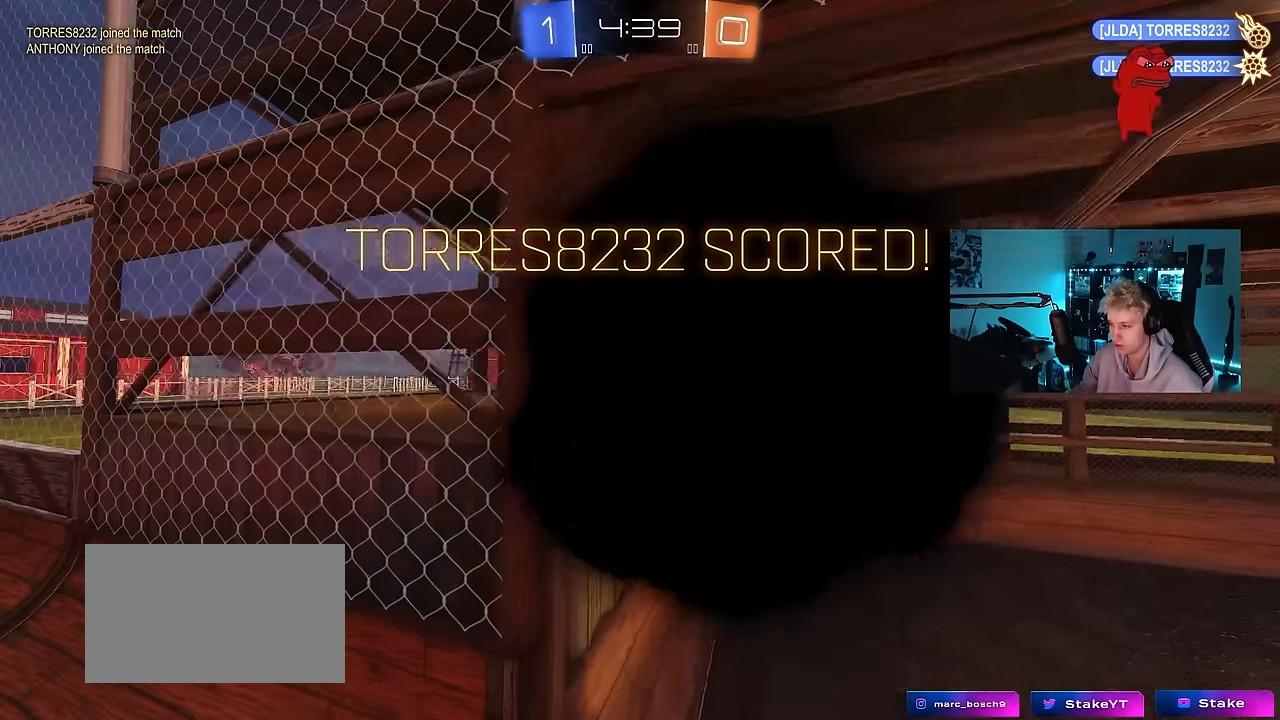
{"keys": ["tab"], "mouse": [], "mouse_move": "down", "events": [[200, "mouse_left", "up"], [250, "a", "up"], [250, "shift", "up"], [350, "mouse_right", "down"], [433, "mouse_right", "up"], [433, "tab", "down"]]}
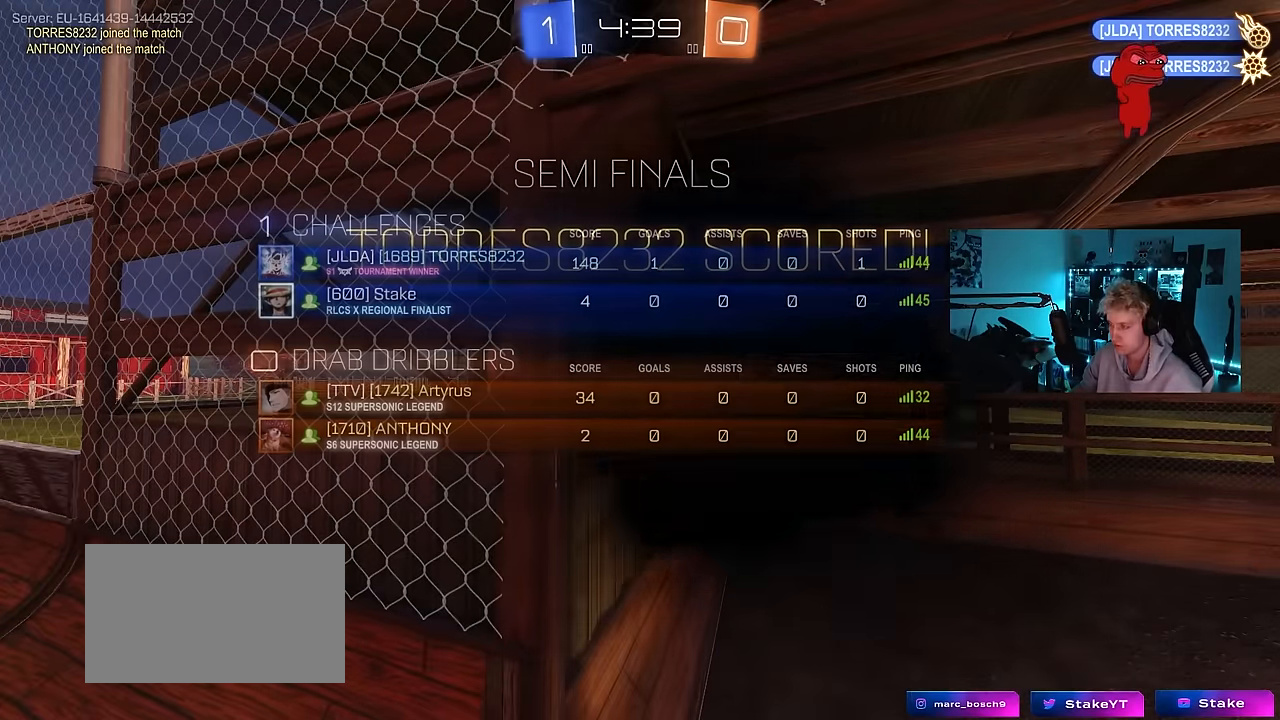
{"keys": [], "mouse": ["right"], "mouse_move": "up", "events": [[33, "mouse_right", "down"], [183, "mouse_right", "up"], [216, "mouse_right", "down"], [366, "mouse_right", "up"], [366, "tab", "up"], [450, "mouse_right", "down"]]}
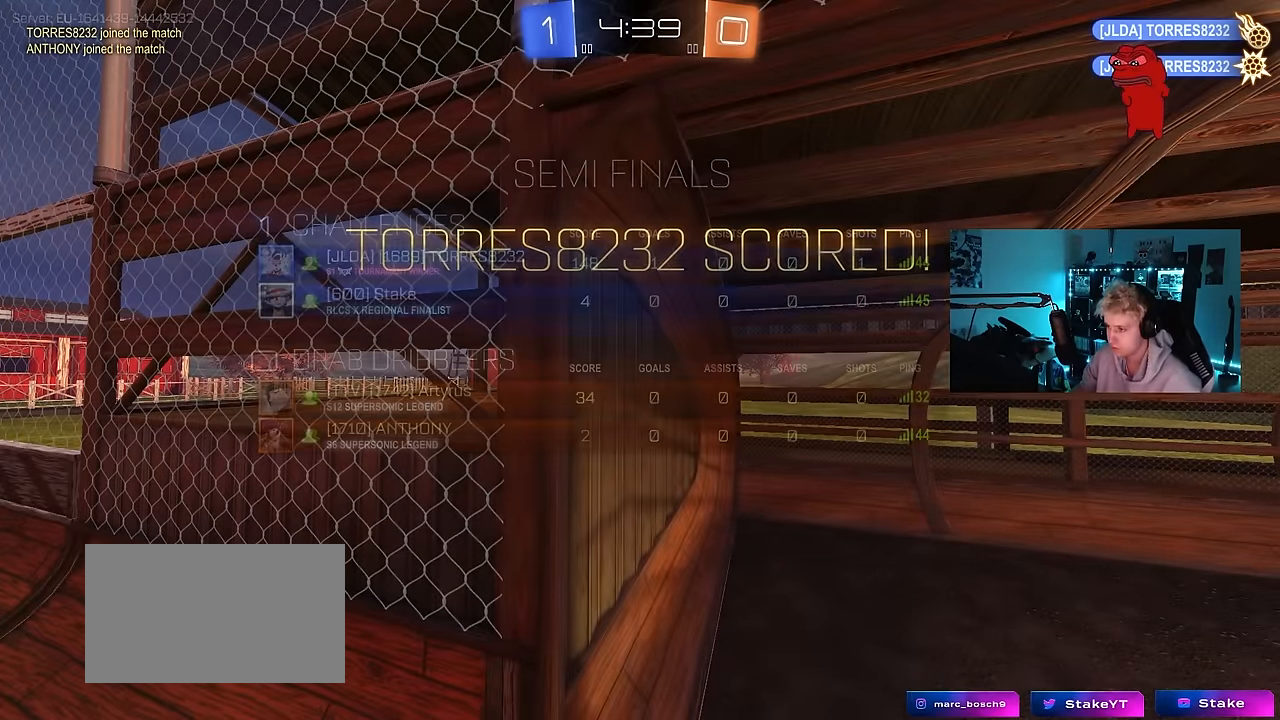
{"keys": [], "mouse": ["right"], "mouse_move": "still", "events": [[100, "mouse_right", "up"], [150, "mouse_right", "down"], [283, "mouse_right", "up"], [383, "mouse_right", "down"]]}
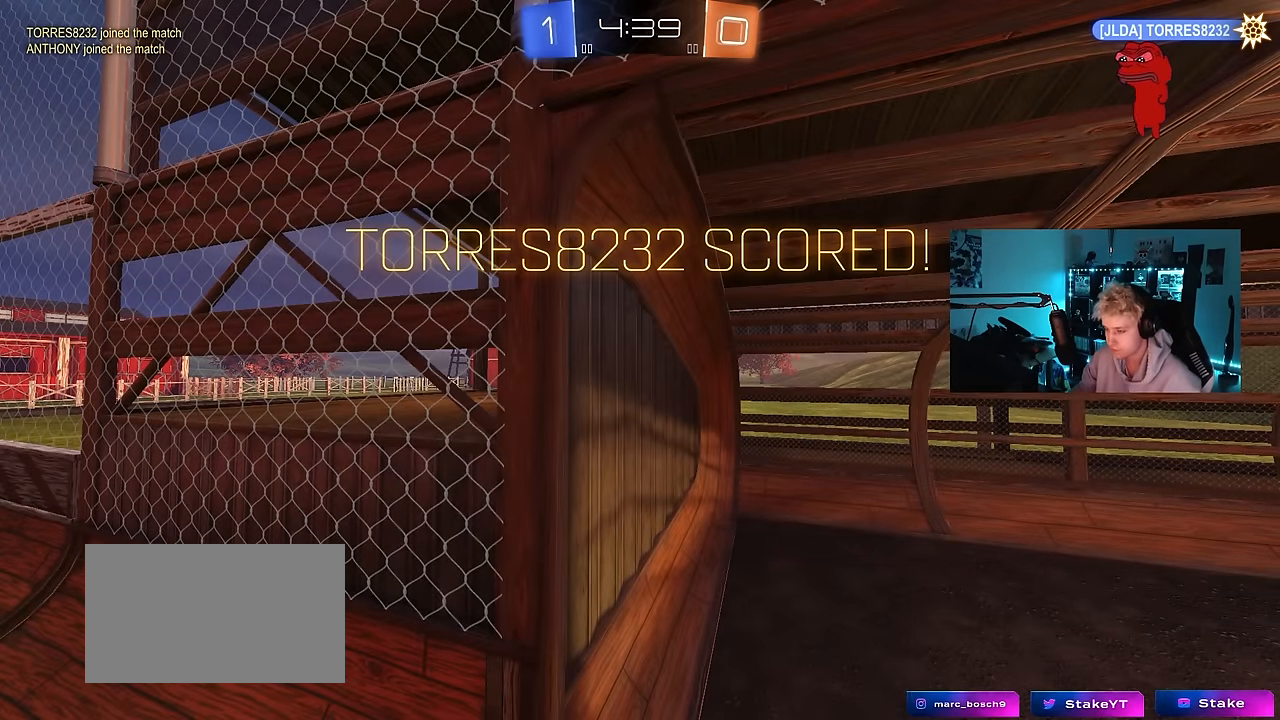
{"keys": [], "mouse": [], "mouse_move": "still", "events": [[16, "mouse_right", "up"]]}